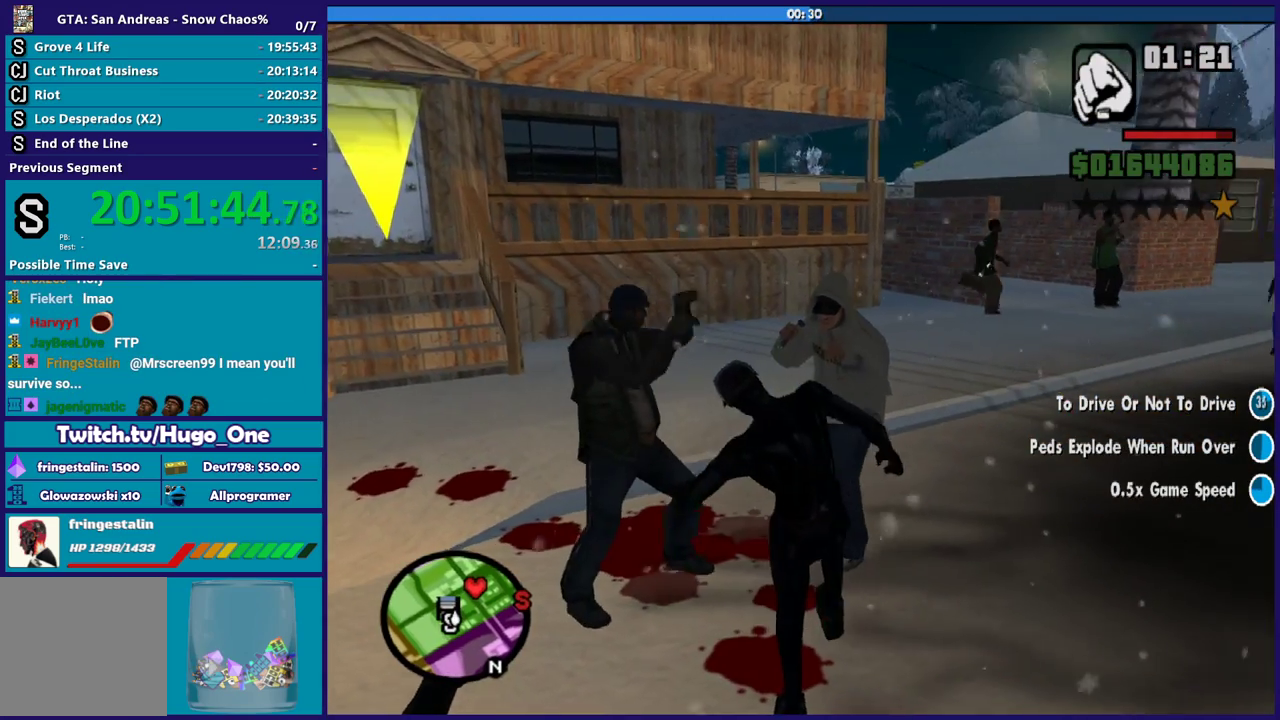
Gameplay with a controller (Xbox layout); each line is a JSON object with the inputs held at the frame after it. "events" lists button and stick changes between this image and that frame as [ms after this image, input, new state], when the widget could be followed in between.
{"buttons": ["L2"], "left_stick": "up", "right_stick": "center", "events": [[34, "R2", "up"], [167, "right_stick", "center"], [367, "R2", "down"], [401, "right_stick", "up"], [467, "right_stick", "center"], [501, "R2", "up"]]}
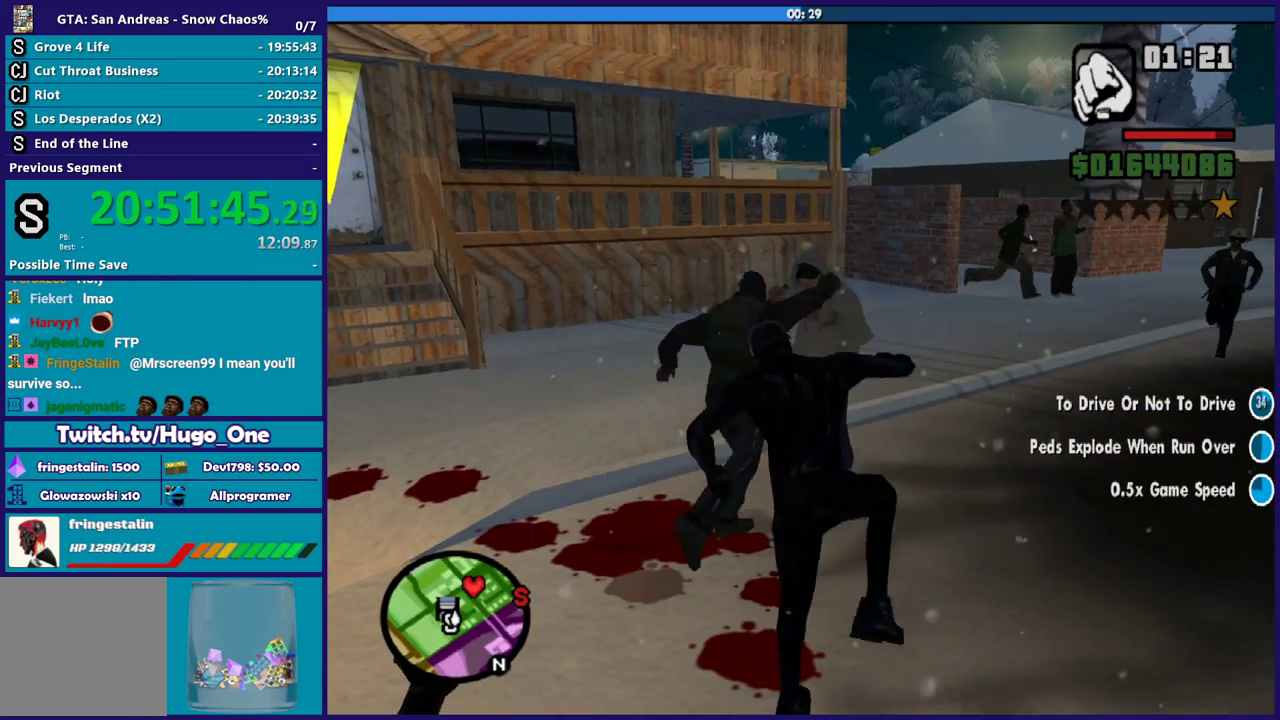
{"buttons": ["L2", "R2"], "left_stick": "up", "right_stick": "center", "events": [[100, "R2", "down"], [267, "R2", "up"], [400, "R2", "down"]]}
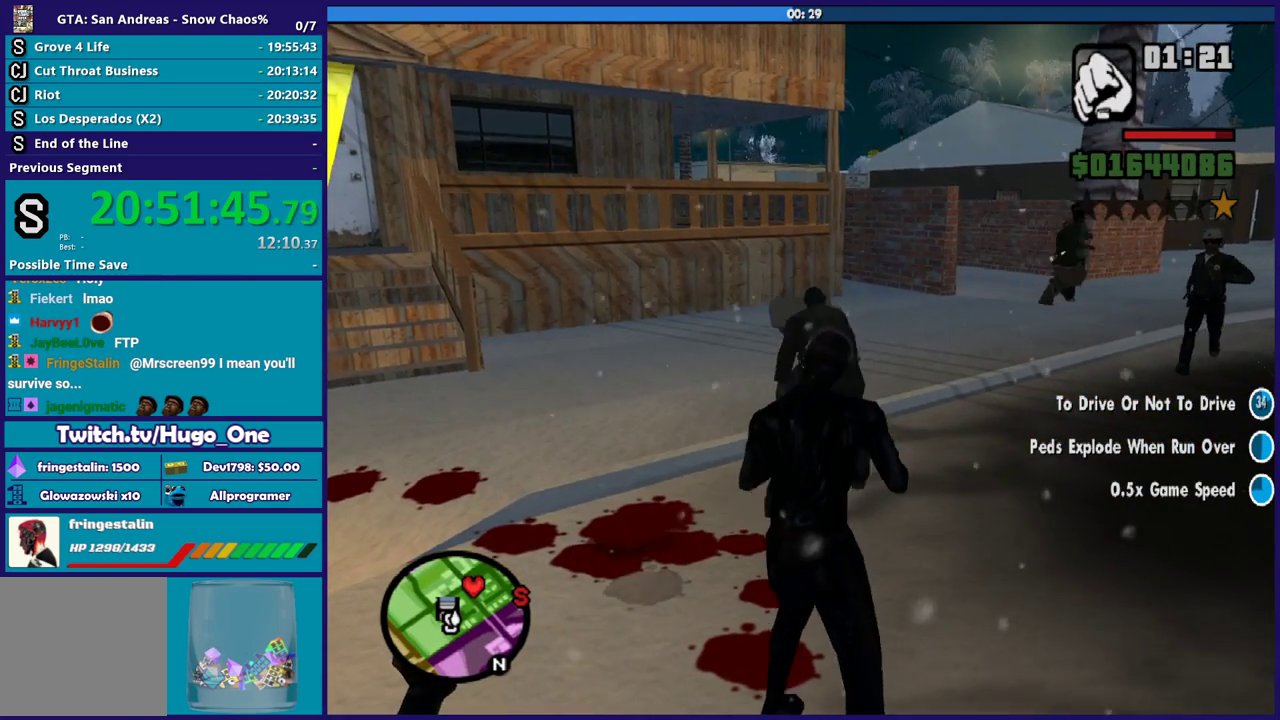
{"buttons": ["L2", "R2"], "left_stick": "up", "right_stick": "center", "events": [[34, "R2", "up"], [267, "R2", "down"], [401, "R2", "up"], [501, "R2", "down"]]}
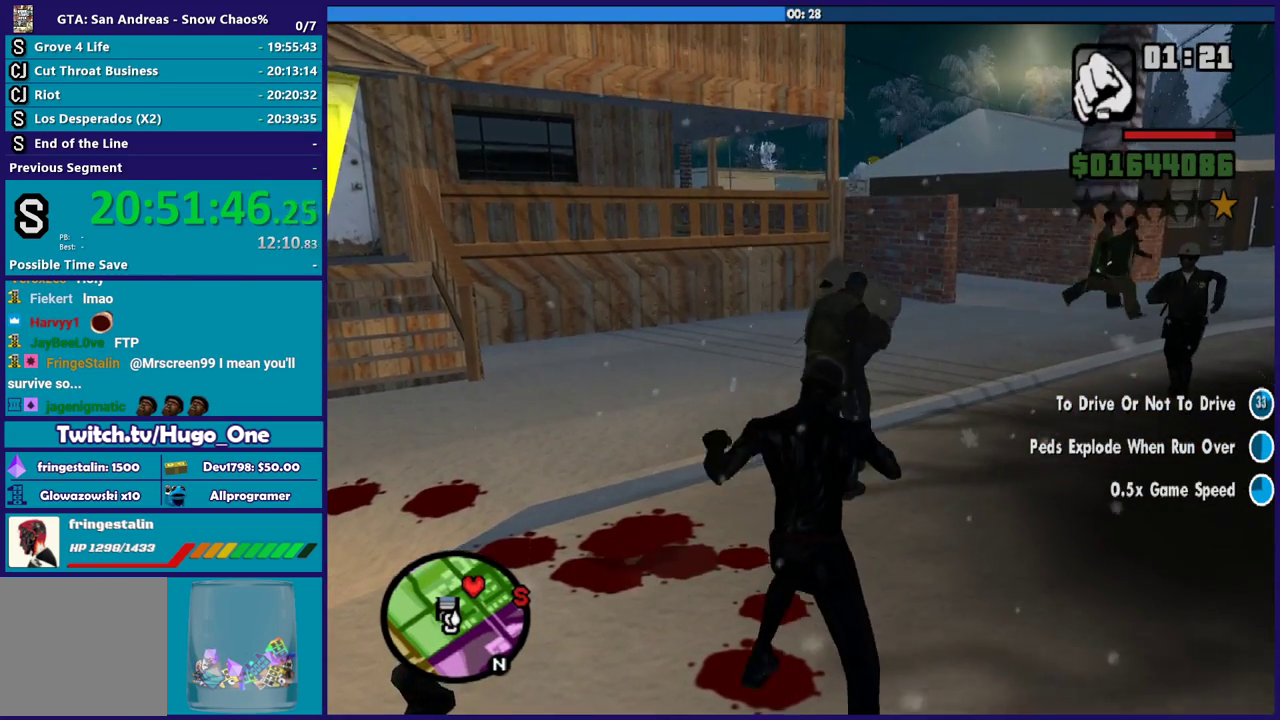
{"buttons": ["L2", "R2"], "left_stick": "up", "right_stick": "center", "events": [[133, "R2", "up"], [233, "R2", "down"], [367, "R2", "up"], [500, "R2", "down"]]}
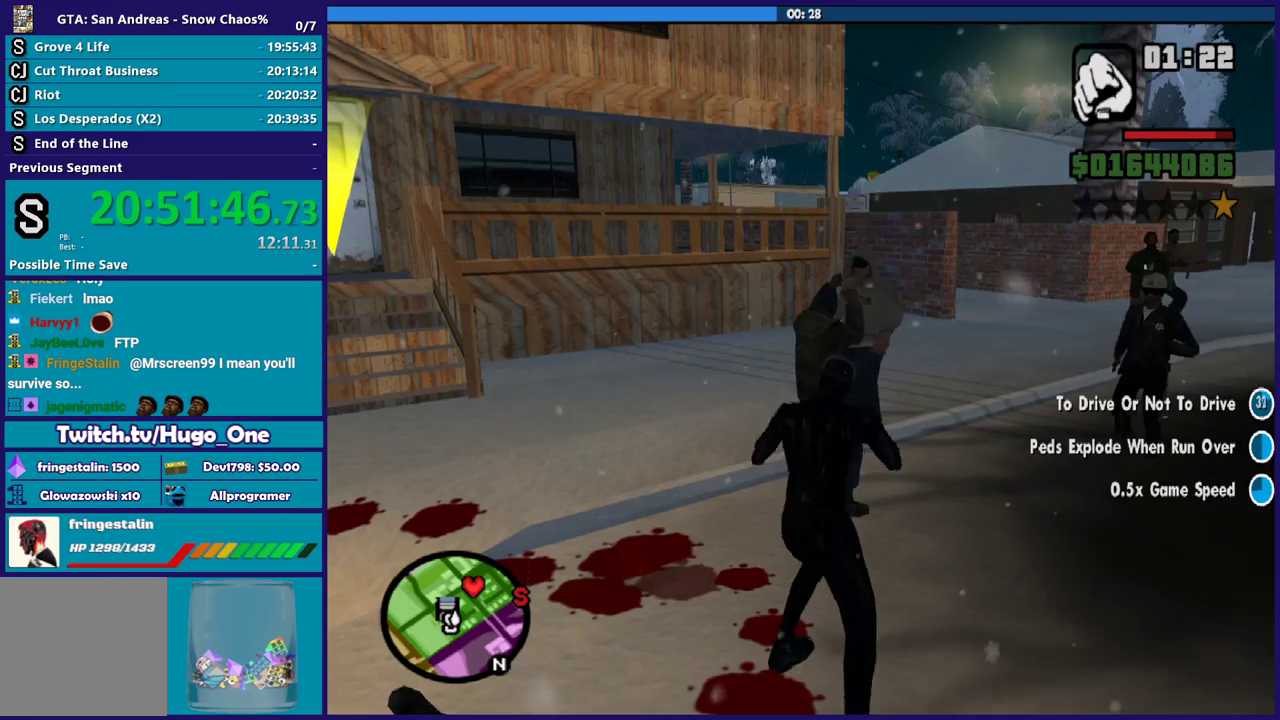
{"buttons": ["L2", "R2"], "left_stick": "up", "right_stick": "center", "events": [[134, "R2", "up"], [234, "R2", "down"], [367, "R2", "up"], [501, "R2", "down"]]}
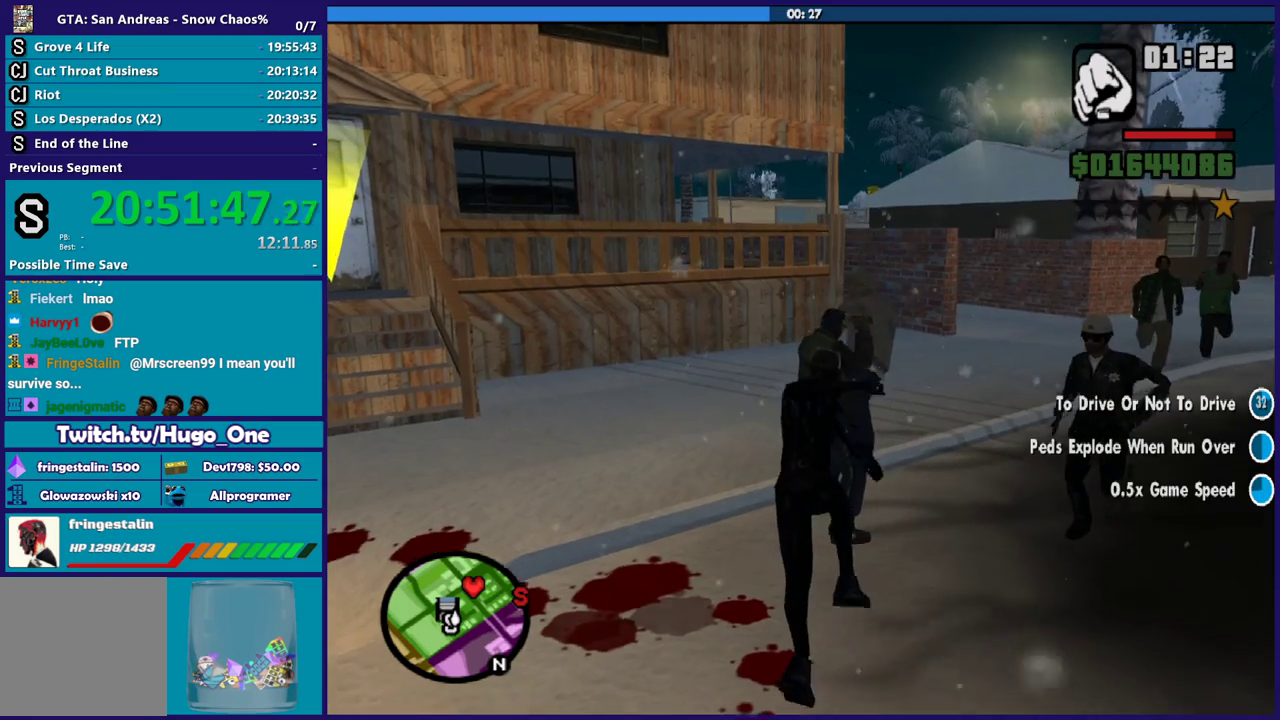
{"buttons": ["L2"], "left_stick": "right", "right_stick": "right", "events": [[133, "left_stick", "up-right"], [167, "R2", "up"], [233, "left_stick", "right"], [233, "right_stick", "down-right"], [334, "R2", "down"], [334, "right_stick", "right"], [434, "R2", "up"]]}
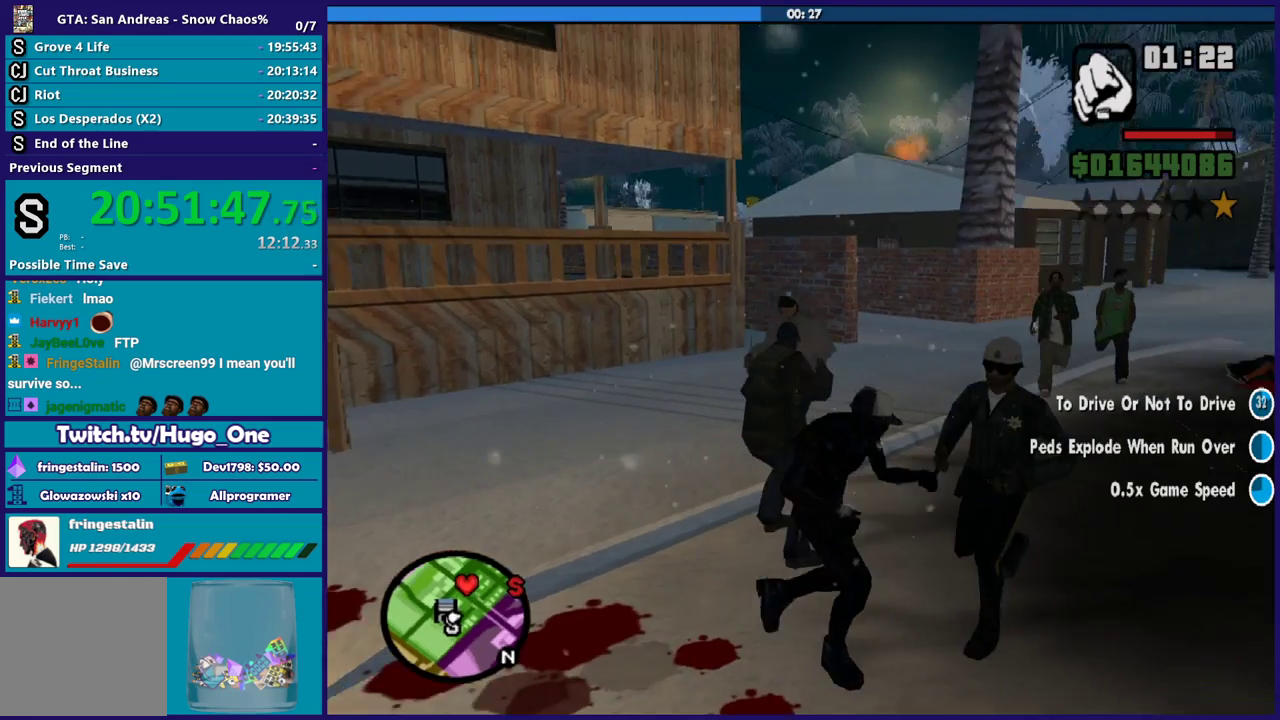
{"buttons": ["L2", "R2"], "left_stick": "right", "right_stick": "down-right", "events": [[67, "R2", "down"], [134, "right_stick", "down-right"], [167, "R2", "up"], [267, "R2", "down"], [367, "R2", "up"], [468, "R2", "down"]]}
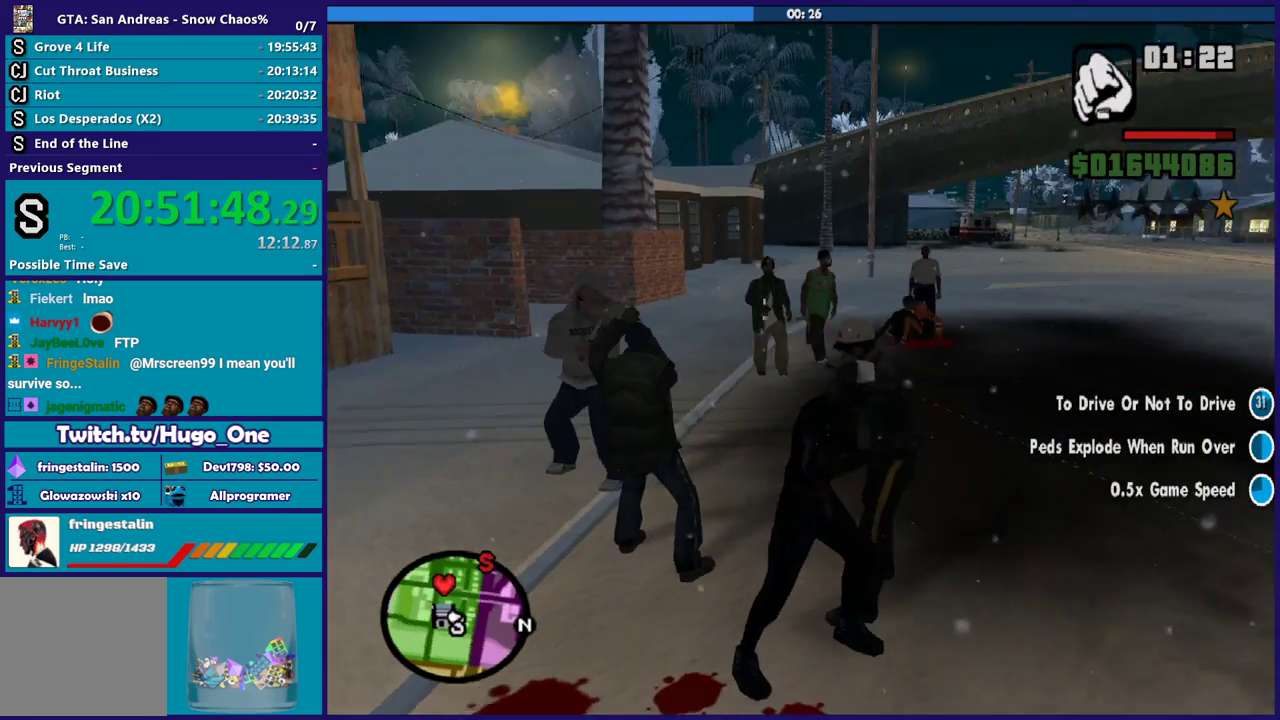
{"buttons": ["L2", "R2"], "left_stick": "center", "right_stick": "right", "events": [[33, "left_stick", "up-right"], [100, "R2", "up"], [100, "left_stick", "center"], [233, "R2", "down"], [233, "left_stick", "up-left"], [233, "right_stick", "right"], [334, "right_stick", "down-right"], [367, "R2", "up"], [400, "left_stick", "right"], [467, "R2", "down"], [467, "left_stick", "center"], [467, "right_stick", "right"]]}
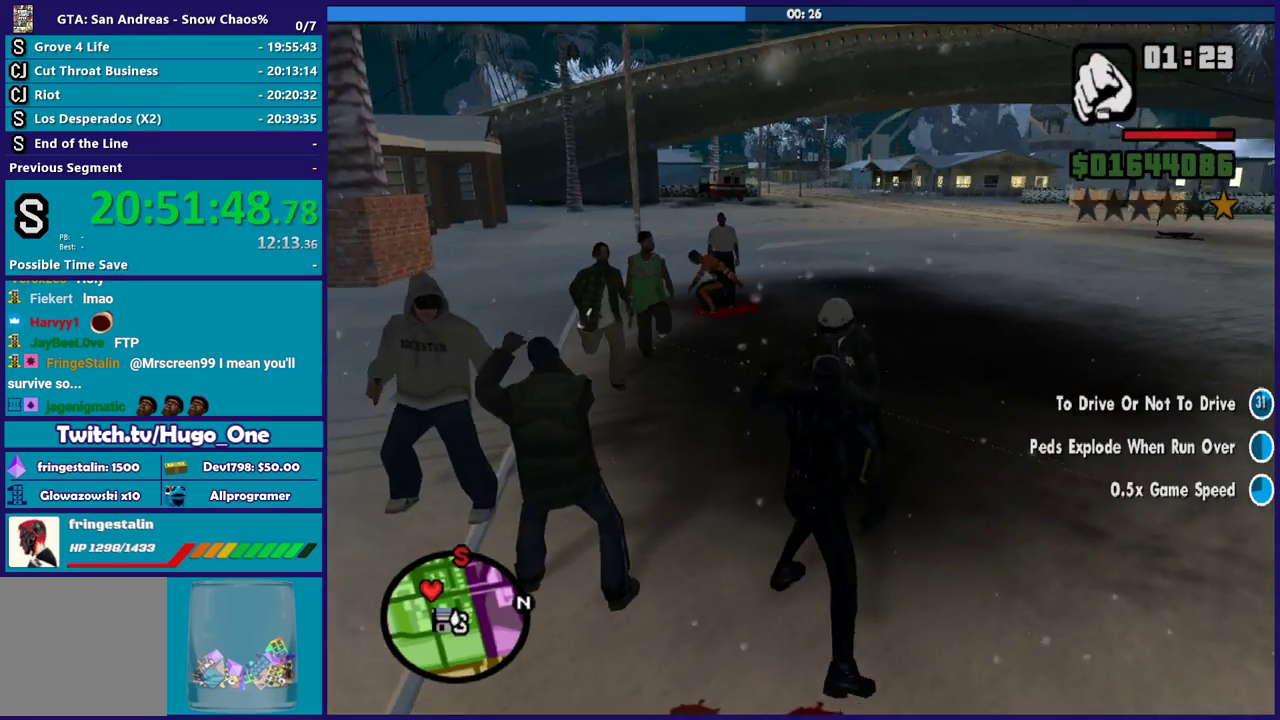
{"buttons": ["L2"], "left_stick": "up-right", "right_stick": "down-right", "events": [[67, "R2", "up"], [100, "right_stick", "down-right"], [167, "R2", "down"], [201, "right_stick", "right"], [301, "R2", "up"], [301, "right_stick", "down-right"], [334, "left_stick", "right"], [468, "left_stick", "up-right"]]}
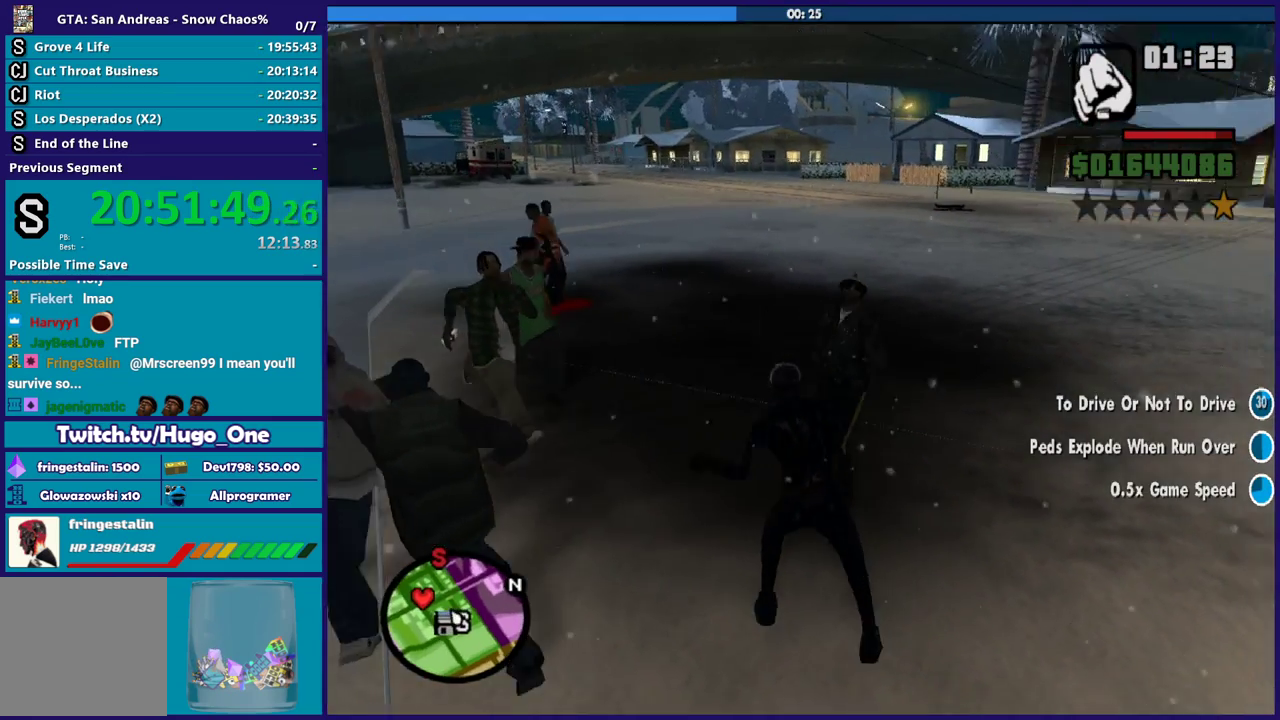
{"buttons": ["L2"], "left_stick": "up-right", "right_stick": "down-right", "events": [[67, "R2", "down"], [100, "right_stick", "right"], [167, "right_stick", "down-right"], [233, "R2", "up"], [334, "R2", "down"], [334, "right_stick", "right"], [434, "R2", "up"], [434, "right_stick", "down-right"]]}
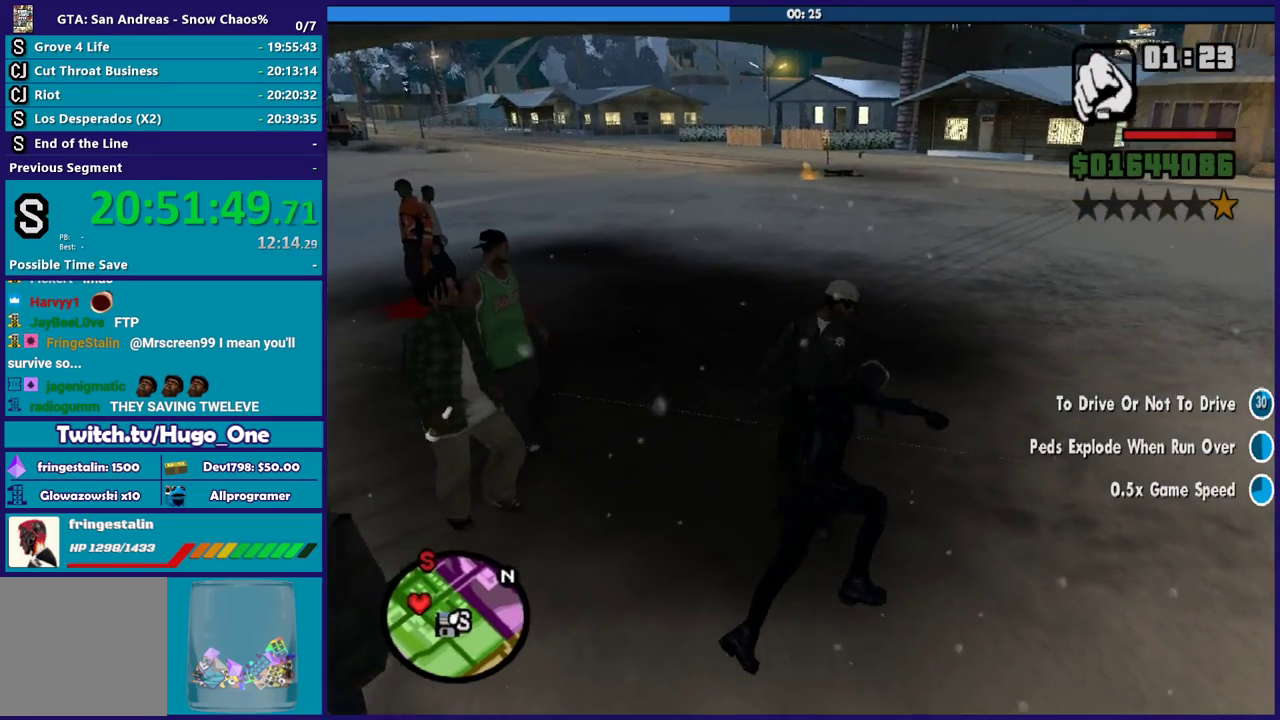
{"buttons": ["L2"], "left_stick": "up", "right_stick": "down-right", "events": [[67, "R2", "down"], [67, "right_stick", "right"], [201, "R2", "up"], [201, "right_stick", "down-right"], [367, "R2", "down"], [367, "left_stick", "up"], [367, "right_stick", "right"], [501, "R2", "up"], [501, "right_stick", "down-right"]]}
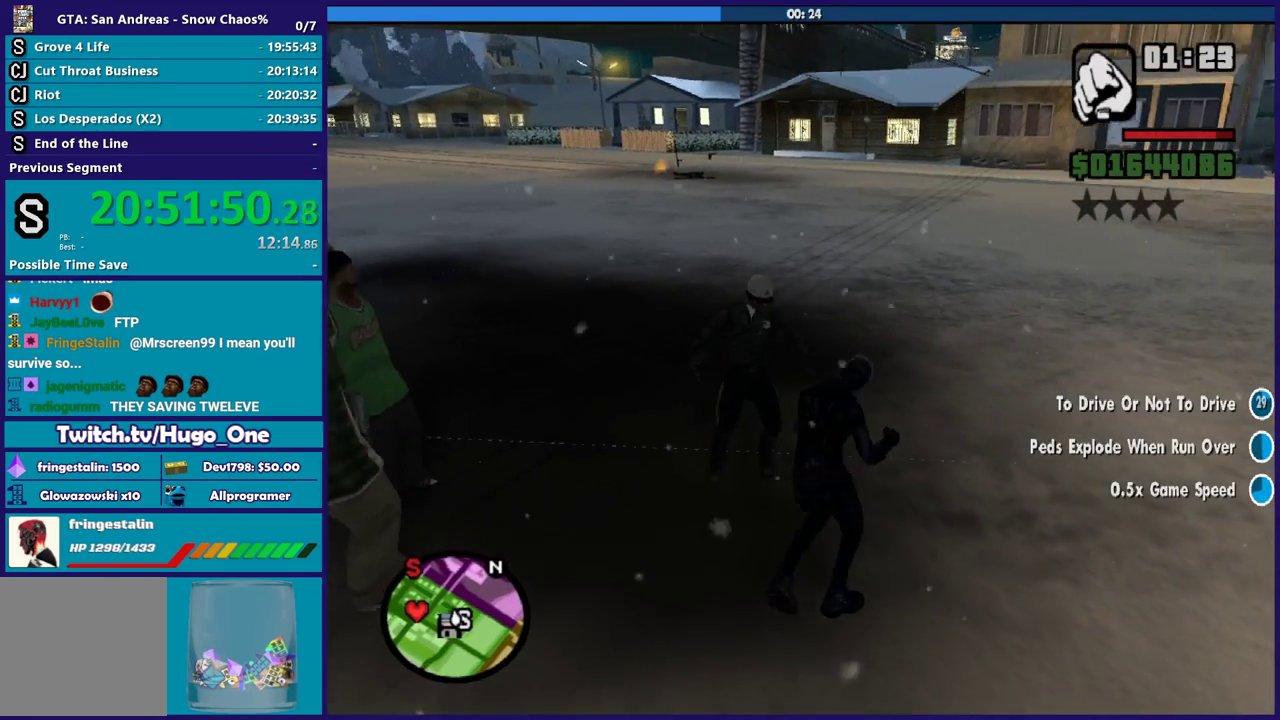
{"buttons": ["L2", "R2"], "left_stick": "up-left", "right_stick": "center", "events": [[100, "left_stick", "up-left"], [133, "R2", "down"], [167, "right_stick", "center"], [267, "R2", "up"], [367, "R2", "down"]]}
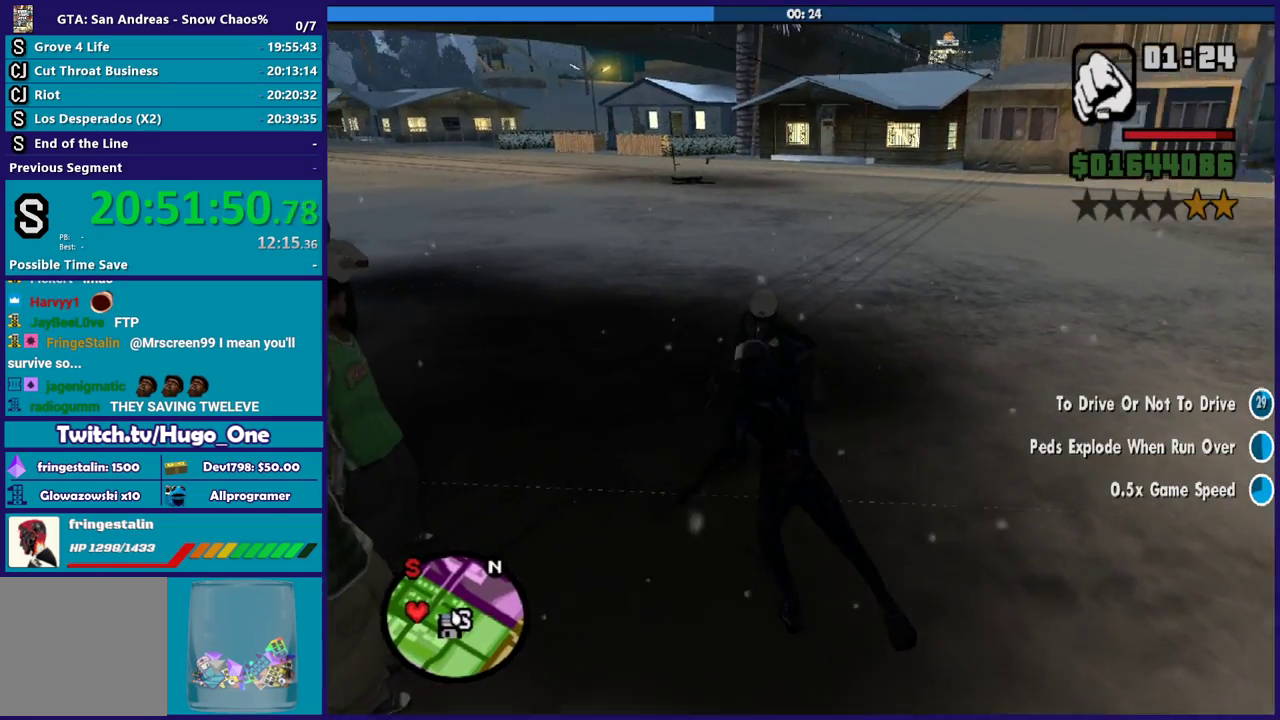
{"buttons": ["L2"], "left_stick": "up", "right_stick": "center", "events": [[34, "R2", "up"], [201, "left_stick", "up"], [301, "R2", "down"], [434, "R2", "up"]]}
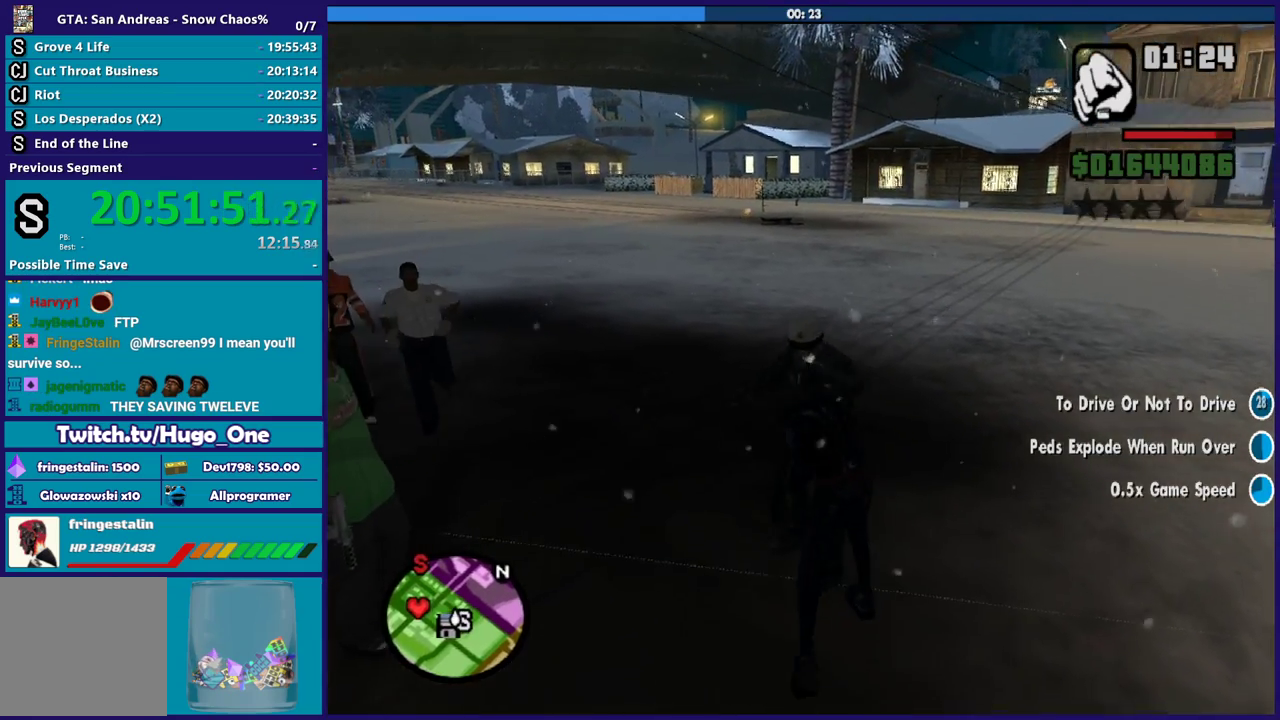
{"buttons": ["L2", "R2"], "left_stick": "up", "right_stick": "center", "events": [[67, "R2", "down"], [167, "R2", "up"], [267, "R2", "down"], [400, "R2", "up"], [500, "R2", "down"]]}
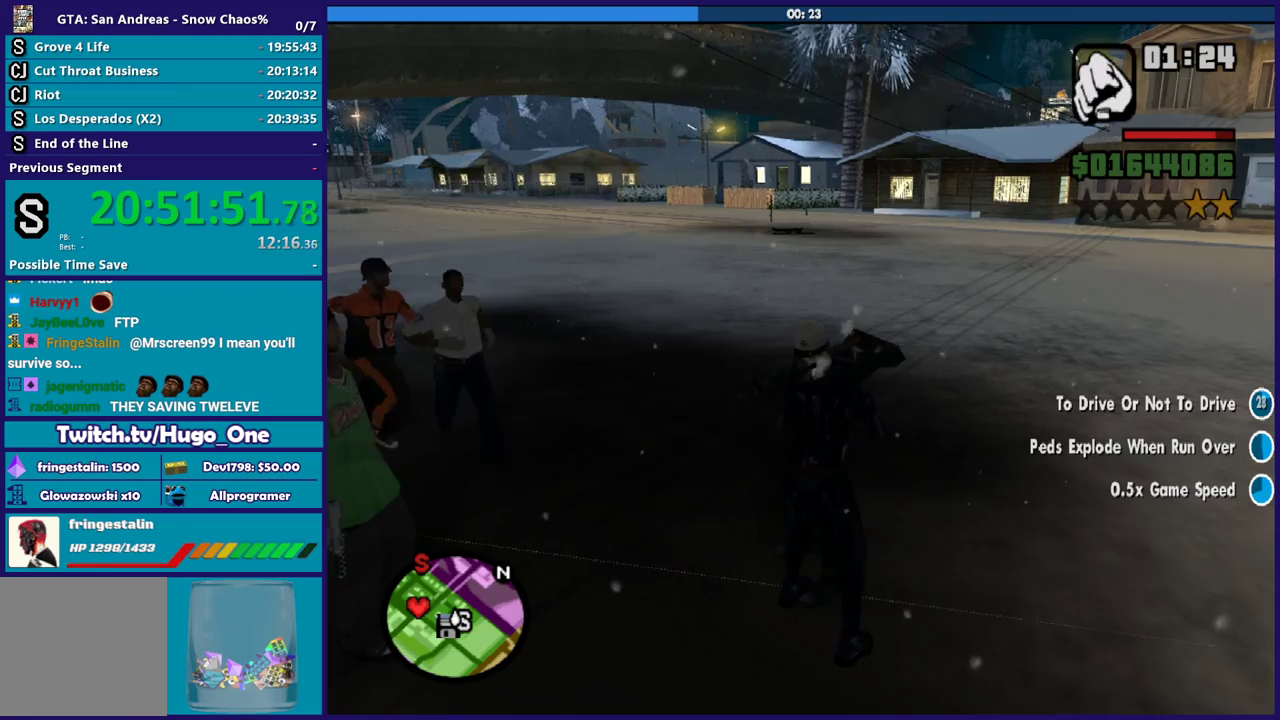
{"buttons": ["L2", "R2"], "left_stick": "up-right", "right_stick": "right", "events": [[100, "R2", "up"], [201, "R2", "down"], [201, "right_stick", "right"], [334, "R2", "up"], [334, "right_stick", "down-right"], [468, "R2", "down"], [468, "right_stick", "right"], [501, "left_stick", "up-right"]]}
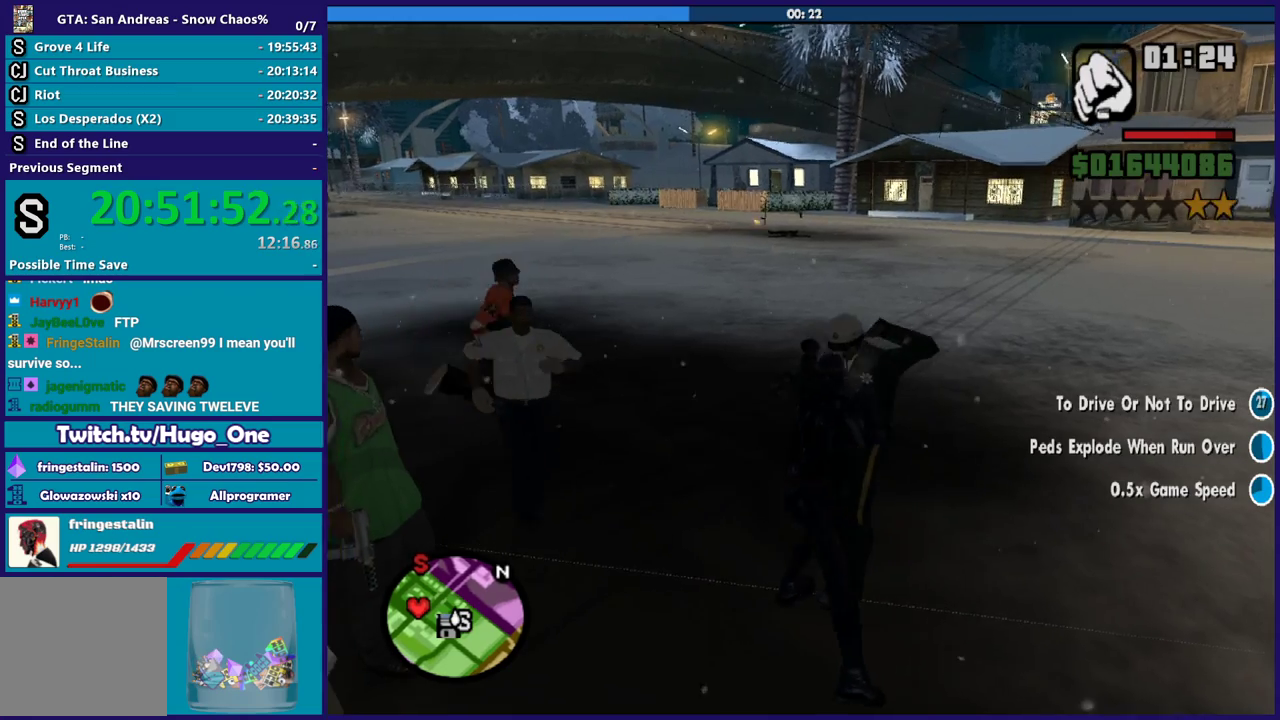
{"buttons": ["L2"], "left_stick": "up-right", "right_stick": "down-right", "events": [[33, "R2", "up"], [167, "R2", "down"], [233, "R2", "up"], [267, "right_stick", "down-right"], [367, "R2", "down"], [400, "right_stick", "right"], [467, "right_stick", "down-right"], [500, "R2", "up"]]}
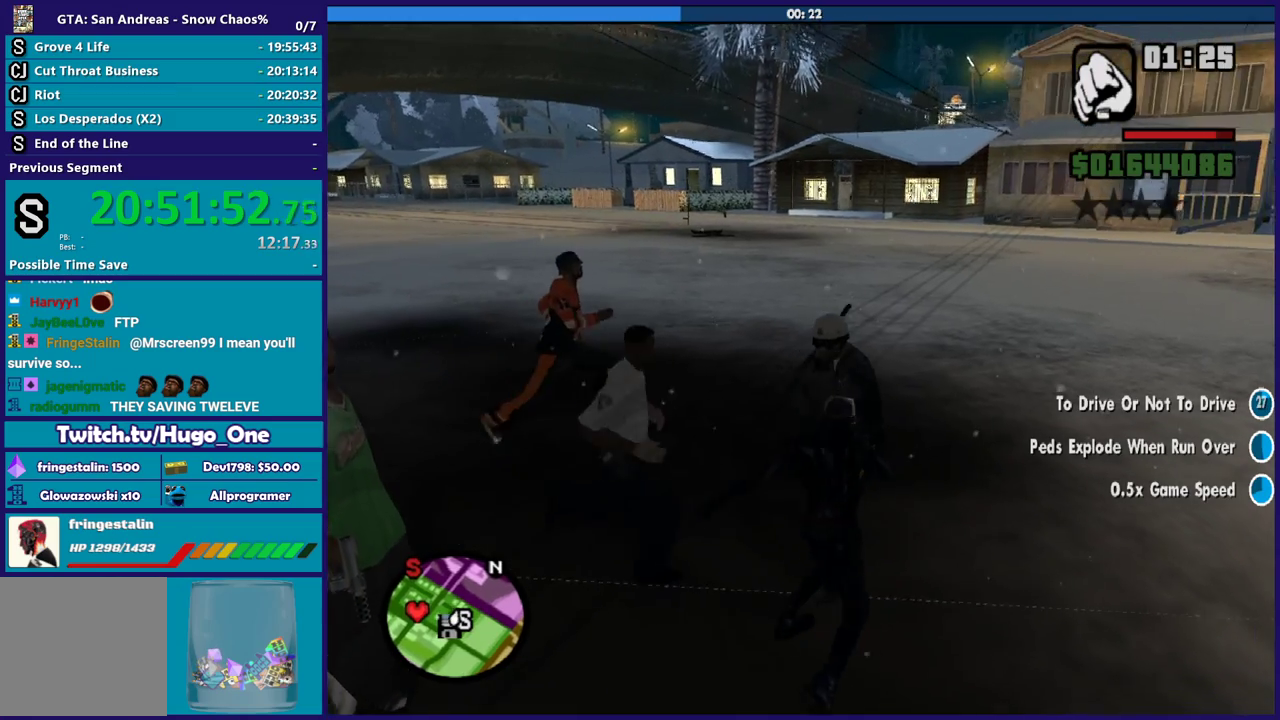
{"buttons": ["L2"], "left_stick": "up", "right_stick": "down-right", "events": [[100, "R2", "down"], [134, "right_stick", "right"], [201, "left_stick", "up"], [234, "R2", "up"], [234, "right_stick", "down-right"], [334, "R2", "down"], [367, "right_stick", "right"], [468, "R2", "up"], [468, "right_stick", "down-right"]]}
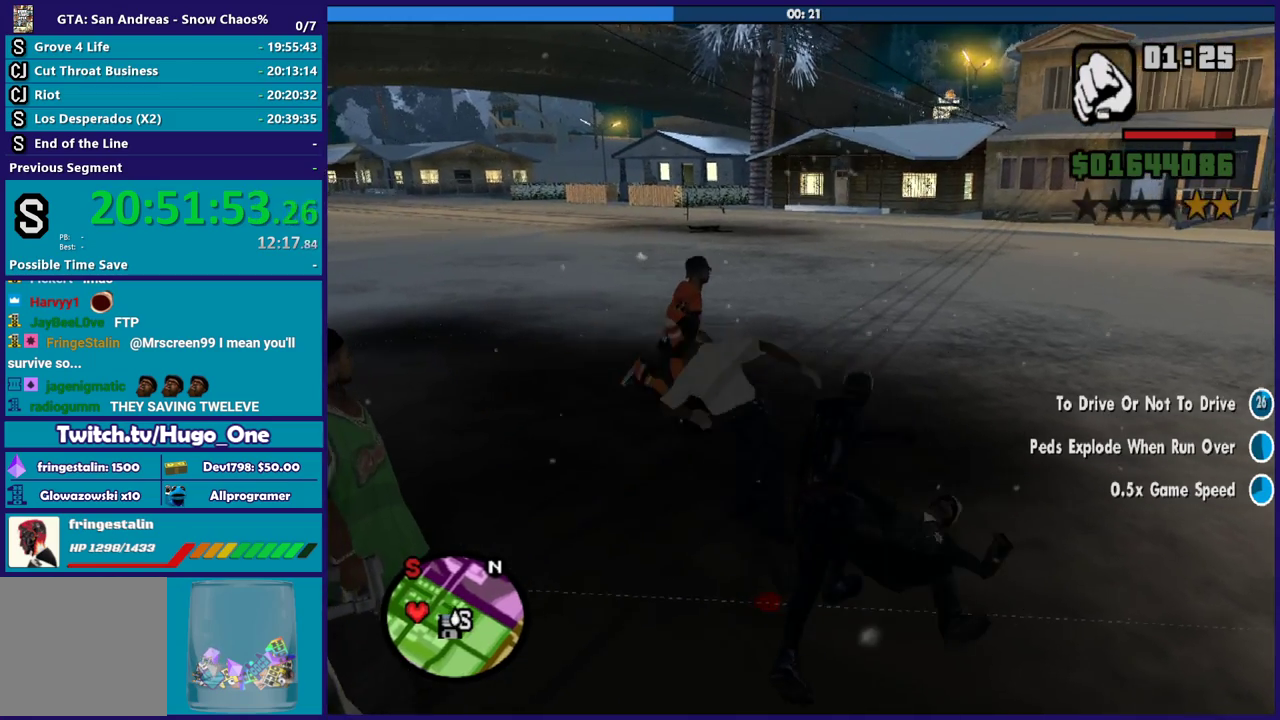
{"buttons": ["L2"], "left_stick": "center", "right_stick": "down-right", "events": [[267, "left_stick", "up-right"], [500, "left_stick", "center"]]}
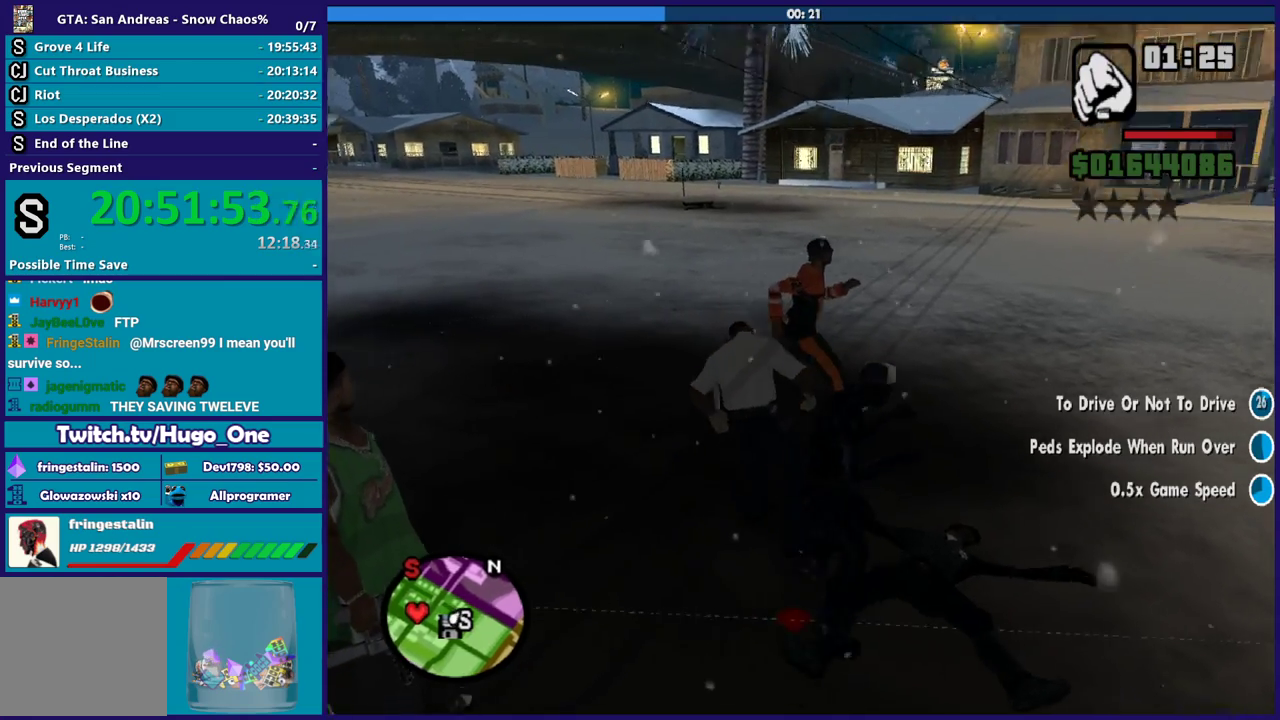
{"buttons": ["L2"], "left_stick": "center", "right_stick": "right", "events": [[34, "right_stick", "right"], [67, "R2", "down"], [201, "R2", "up"], [334, "R2", "down"], [434, "R2", "up"]]}
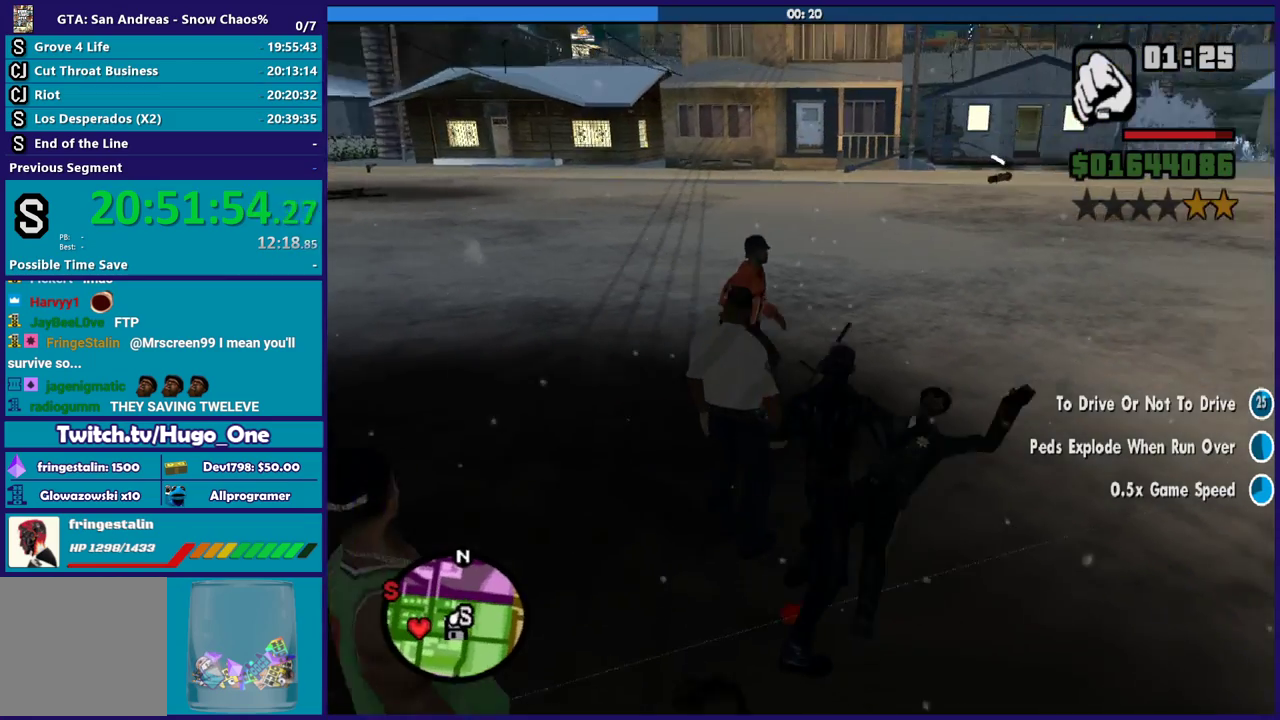
{"buttons": ["L2"], "left_stick": "center", "right_stick": "down-right", "events": [[67, "R2", "down"], [167, "R2", "up"], [167, "right_stick", "down-right"], [300, "R2", "down"], [300, "right_stick", "right"], [400, "R2", "up"], [400, "right_stick", "down-right"]]}
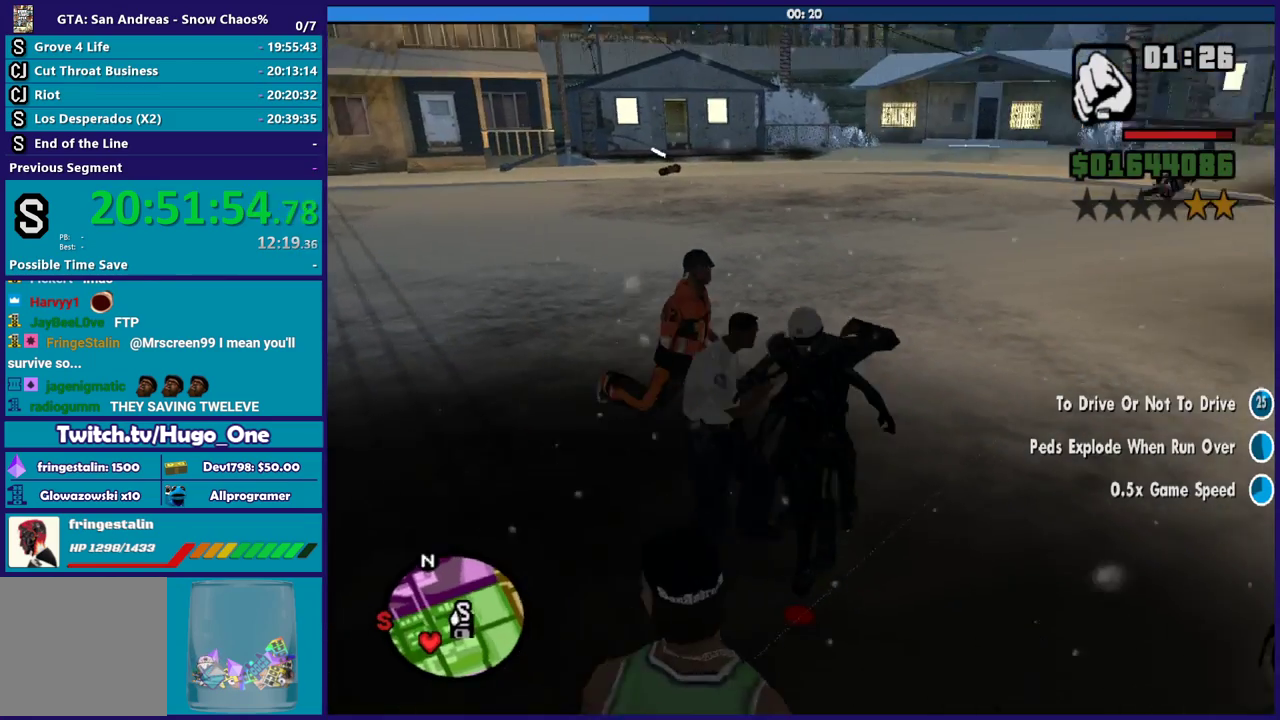
{"buttons": ["L2"], "left_stick": "up", "right_stick": "down-right", "events": [[34, "R2", "down"], [34, "right_stick", "right"], [134, "R2", "up"], [167, "right_stick", "down-right"], [301, "R2", "down"], [301, "right_stick", "right"], [334, "left_stick", "up"], [401, "R2", "up"], [401, "right_stick", "down-right"]]}
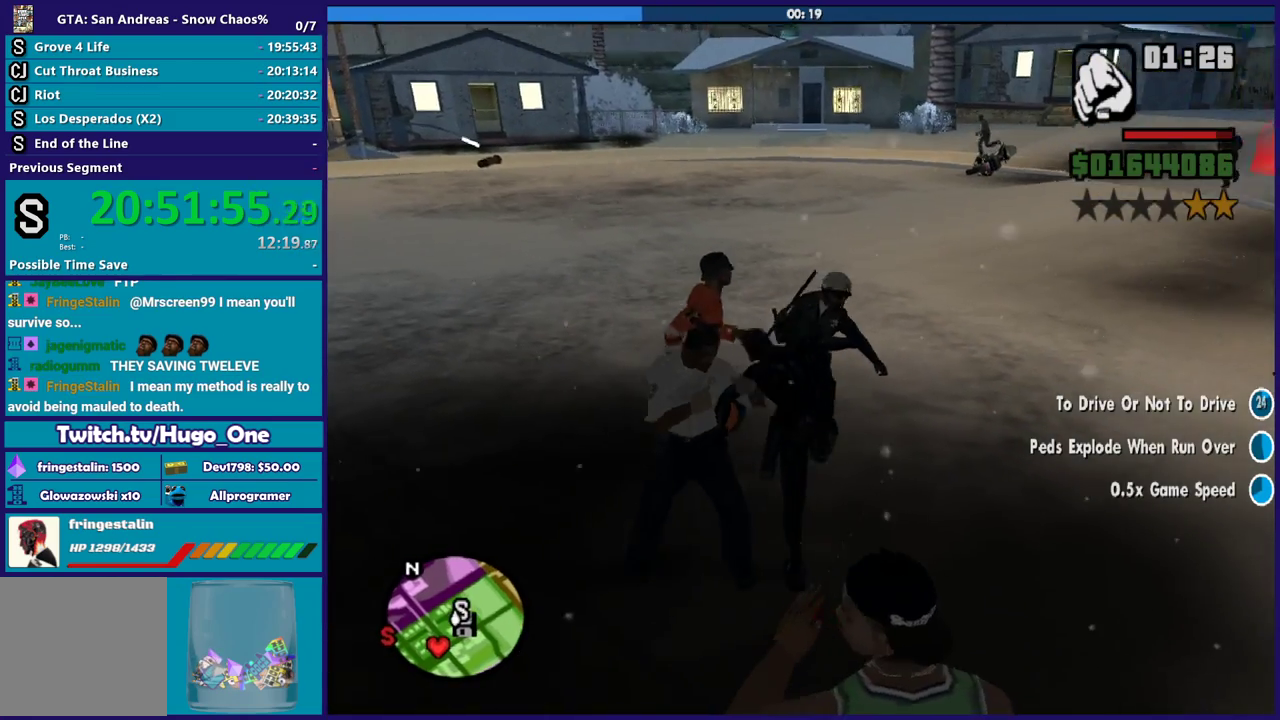
{"buttons": ["L2"], "left_stick": "up", "right_stick": "down-right", "events": [[33, "R2", "down"], [167, "R2", "up"], [300, "R2", "down"], [400, "R2", "up"]]}
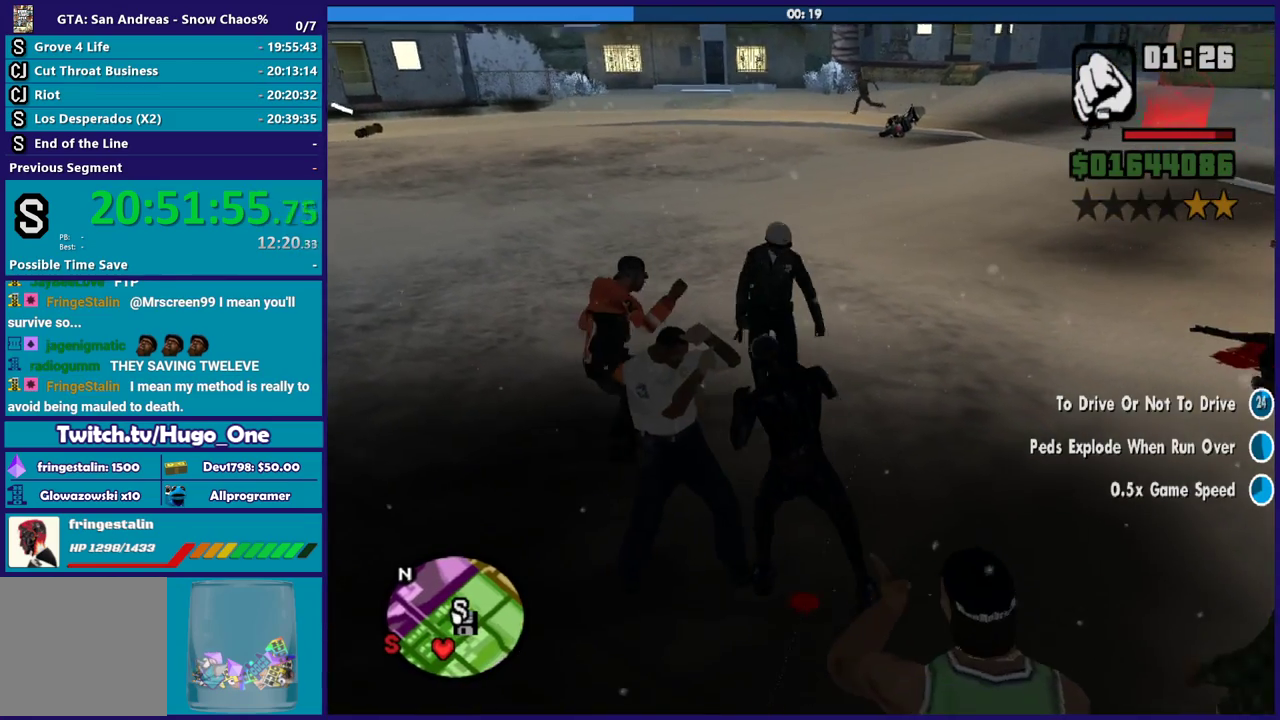
{"buttons": ["L2", "R2"], "left_stick": "up", "right_stick": "up-left", "events": [[34, "R2", "down"], [67, "right_stick", "right"], [134, "R2", "up"], [134, "right_stick", "center"], [267, "R2", "down"], [367, "R2", "up"], [501, "R2", "down"], [501, "right_stick", "up-left"]]}
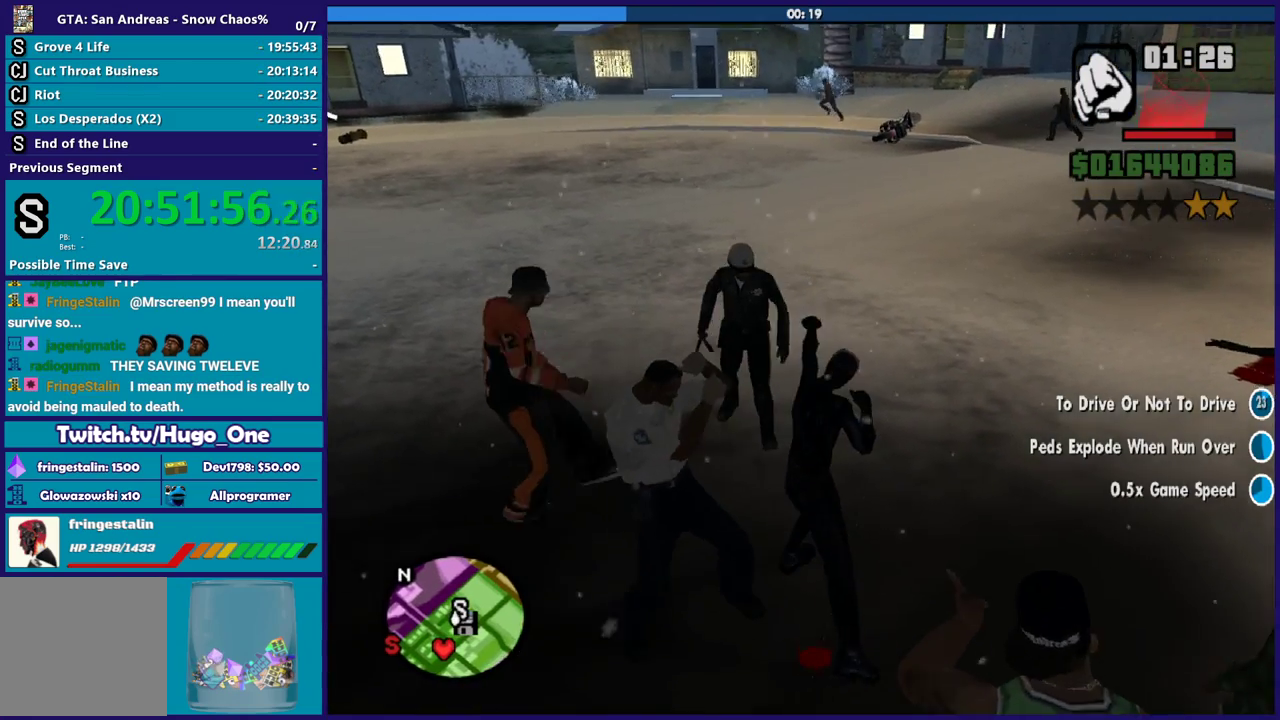
{"buttons": ["L2", "R2"], "left_stick": "up-left", "right_stick": "down-left", "events": [[100, "R2", "up"], [133, "right_stick", "center"], [233, "R2", "down"], [367, "R2", "up"], [400, "left_stick", "up-left"], [434, "right_stick", "down-left"], [467, "R2", "down"]]}
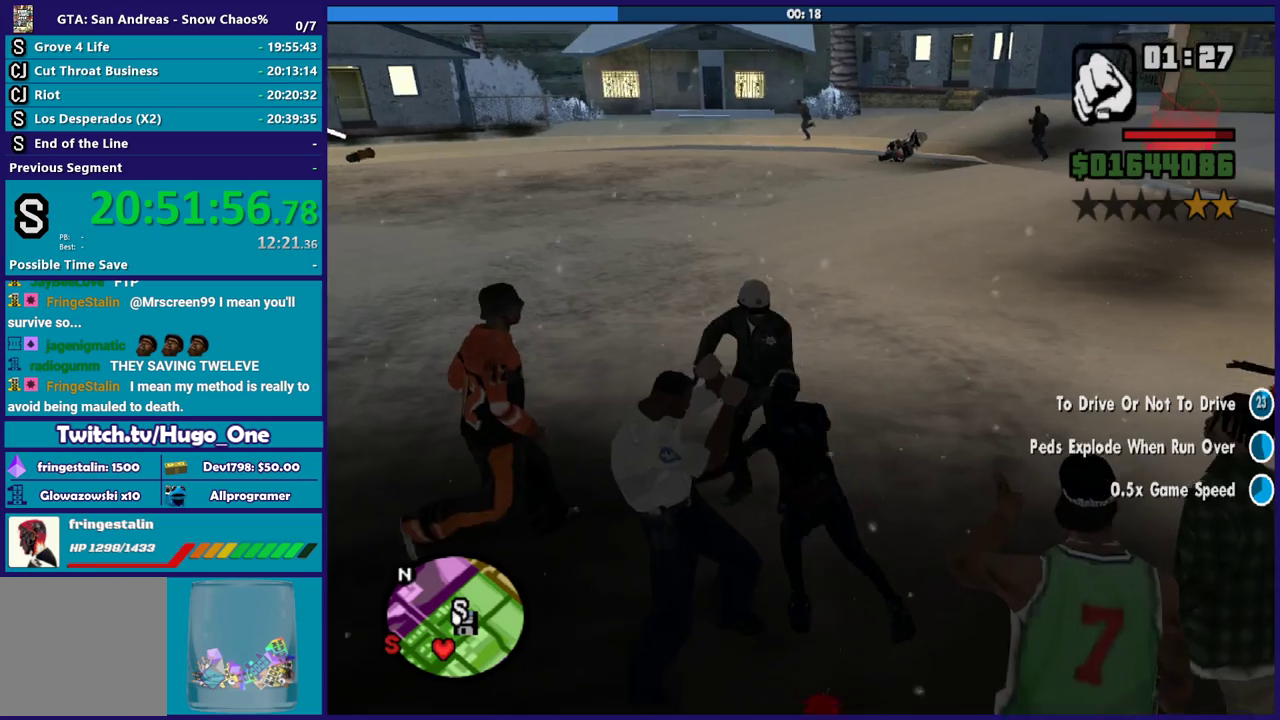
{"buttons": ["L2", "R2"], "left_stick": "up", "right_stick": "center", "events": [[67, "R2", "up"], [134, "left_stick", "up"], [201, "R2", "down"], [201, "right_stick", "left"], [301, "R2", "up"], [301, "right_stick", "center"], [434, "R2", "down"]]}
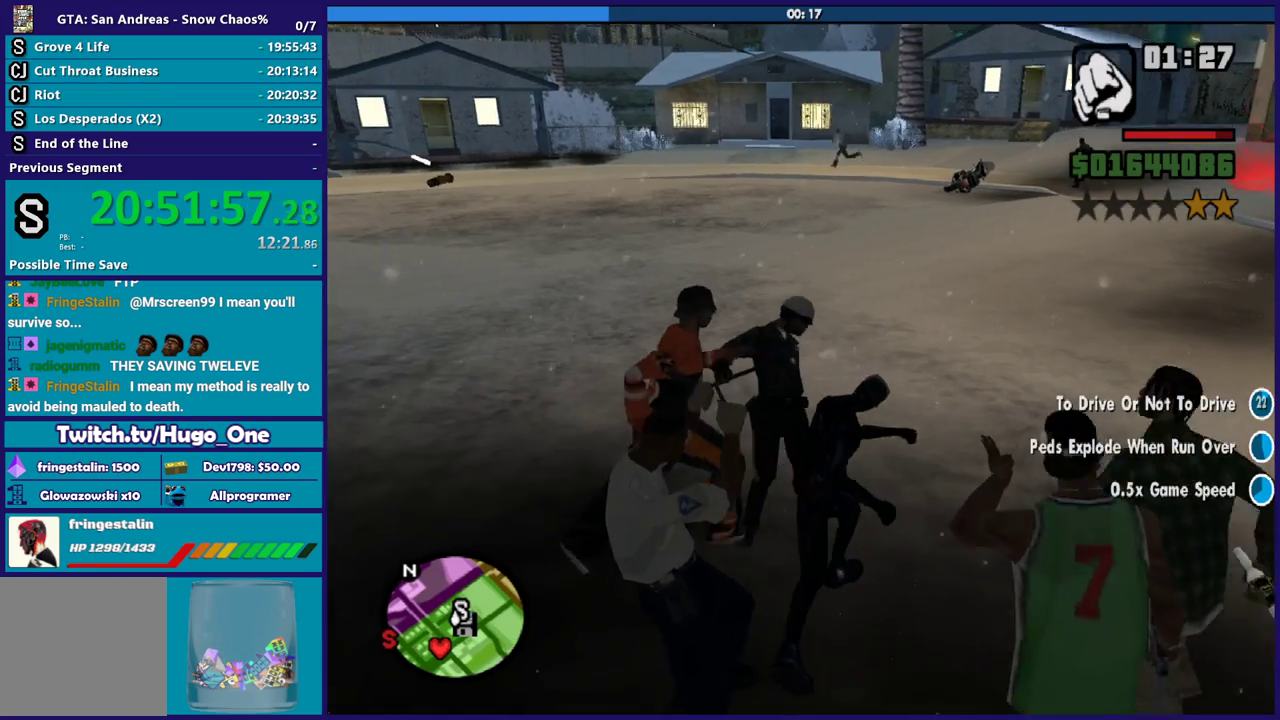
{"buttons": ["L2"], "left_stick": "up", "right_stick": "center", "events": [[67, "R2", "up"], [167, "R2", "down"], [267, "R2", "up"], [367, "R2", "down"], [500, "R2", "up"]]}
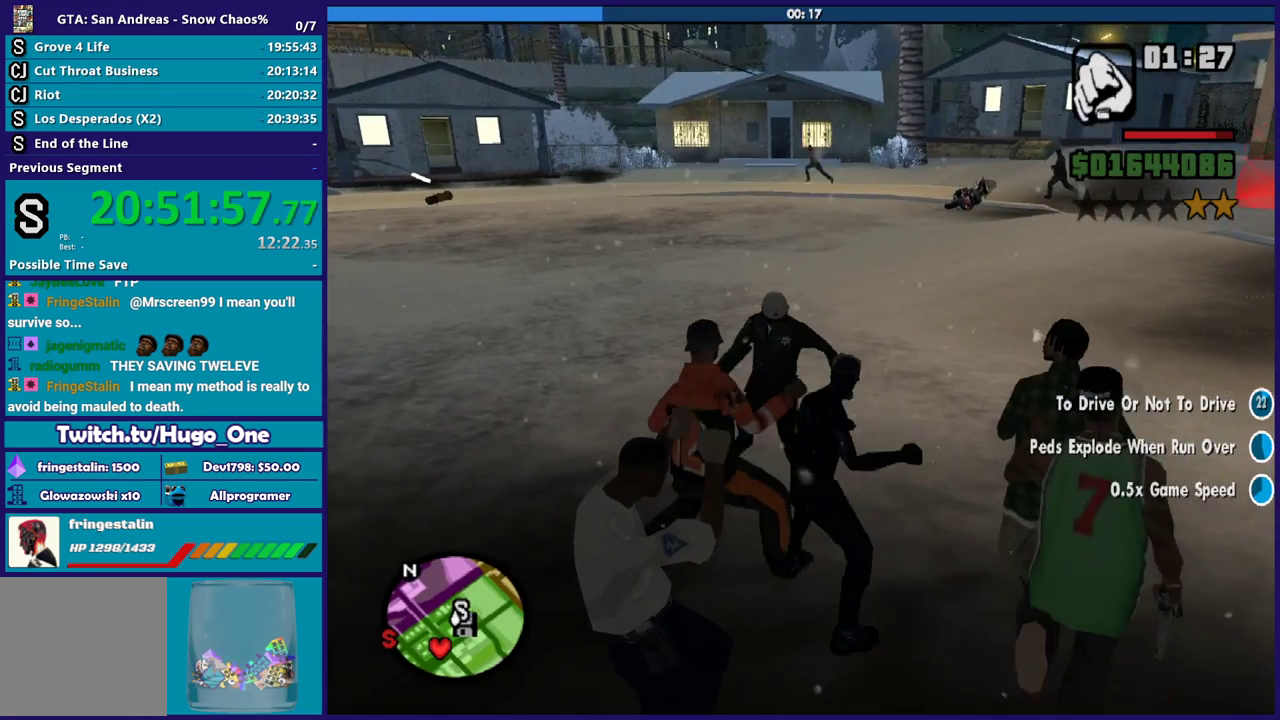
{"buttons": ["L2"], "left_stick": "up-left", "right_stick": "center", "events": [[100, "R2", "down"], [234, "R2", "up"], [334, "R2", "down"], [468, "R2", "up"], [468, "left_stick", "up-left"]]}
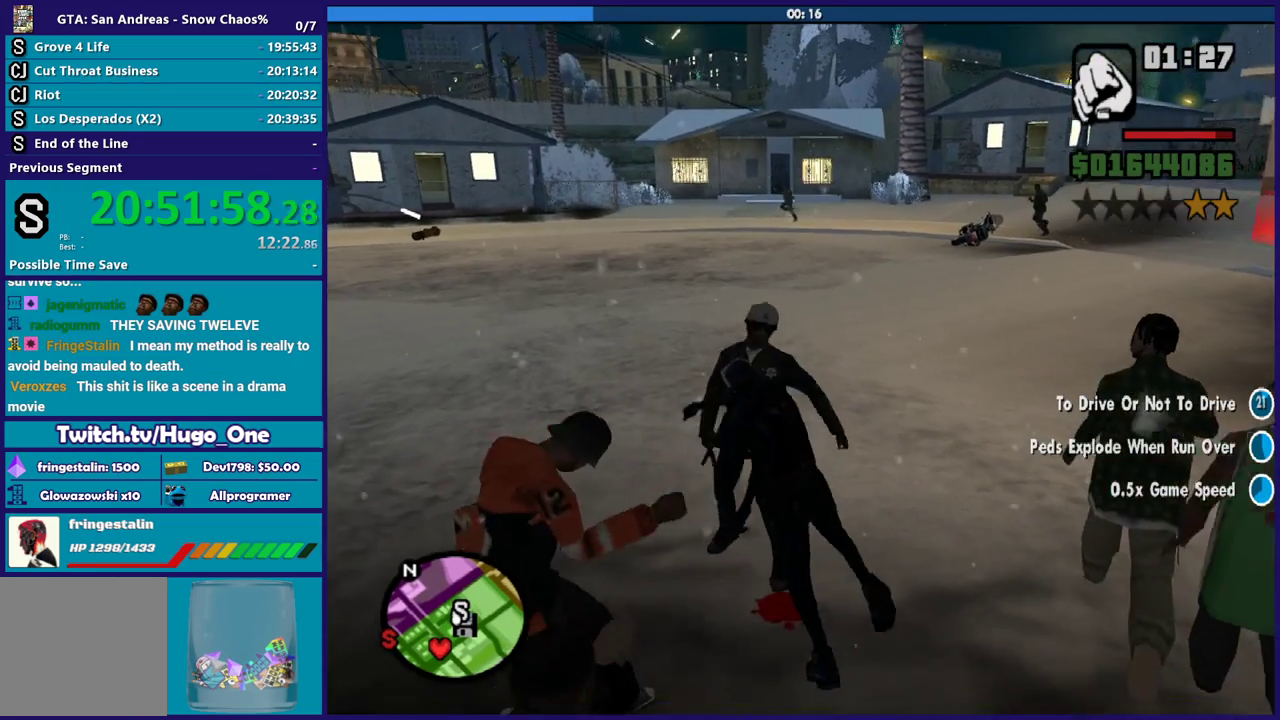
{"buttons": ["L2"], "left_stick": "up", "right_stick": "center", "events": [[67, "R2", "down"], [200, "R2", "up"], [334, "R2", "down"], [367, "left_stick", "up"], [434, "R2", "up"]]}